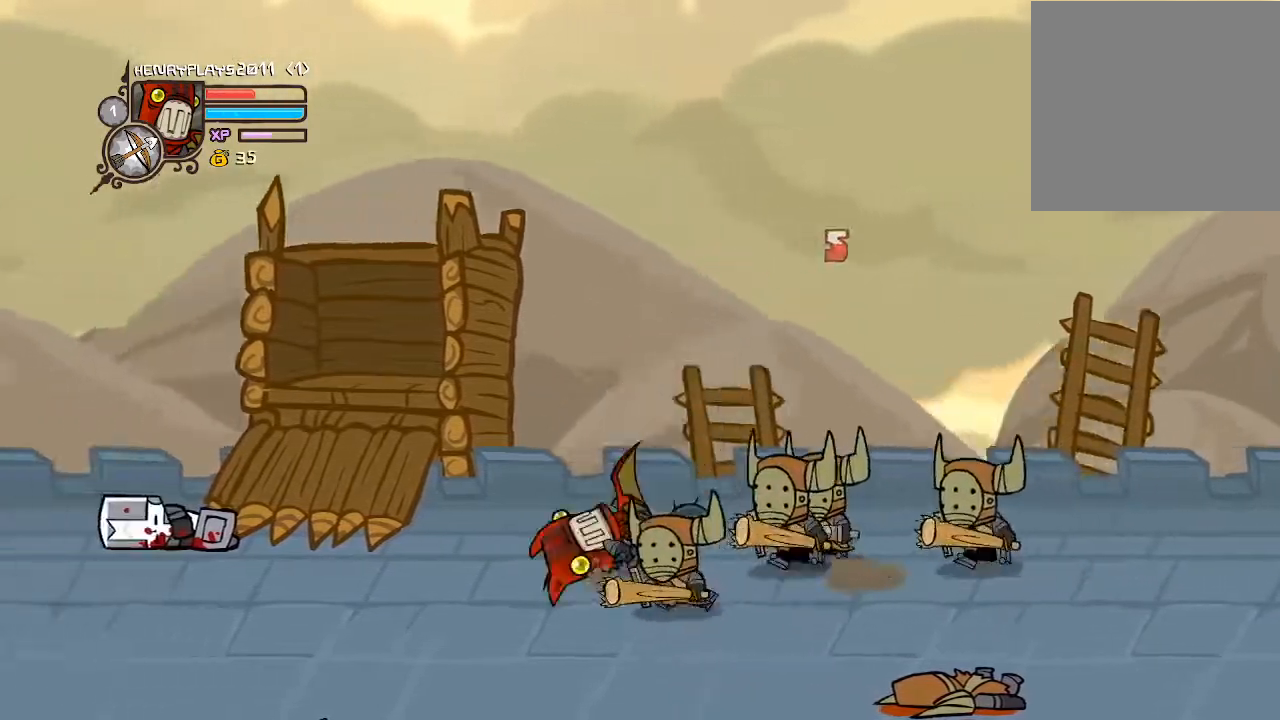
Gameplay with a controller (Xbox layout); each line is a JSON object with the inputs held at the frame after it. "events" lists button and stick changes between this image and that frame as [ms after this image, input, new state], when the widget could be followed in between. Not read: L3 R3 right_stick.
{"buttons": [], "left_stick": "center", "events": [[50, "DPAD_DOWN", "down"], [217, "DPAD_DOWN", "up"]]}
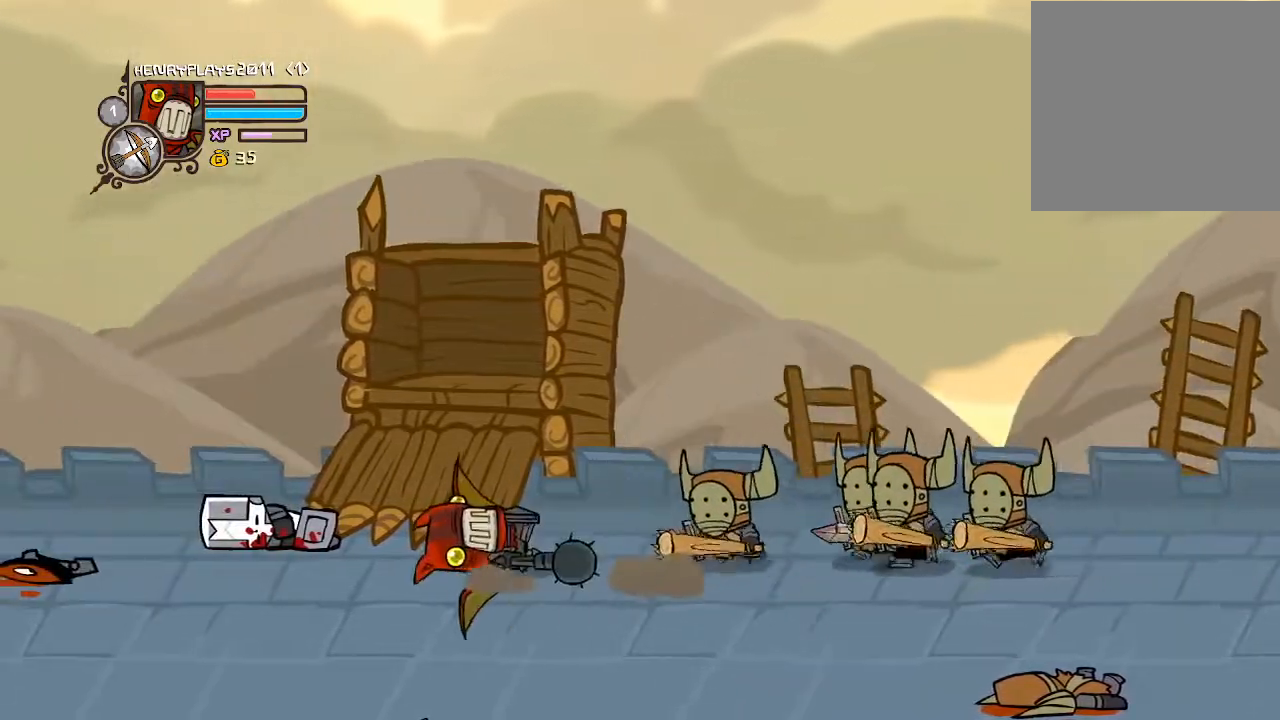
{"buttons": ["DPAD_RIGHT"], "left_stick": "center", "events": [[400, "DPAD_RIGHT", "down"]]}
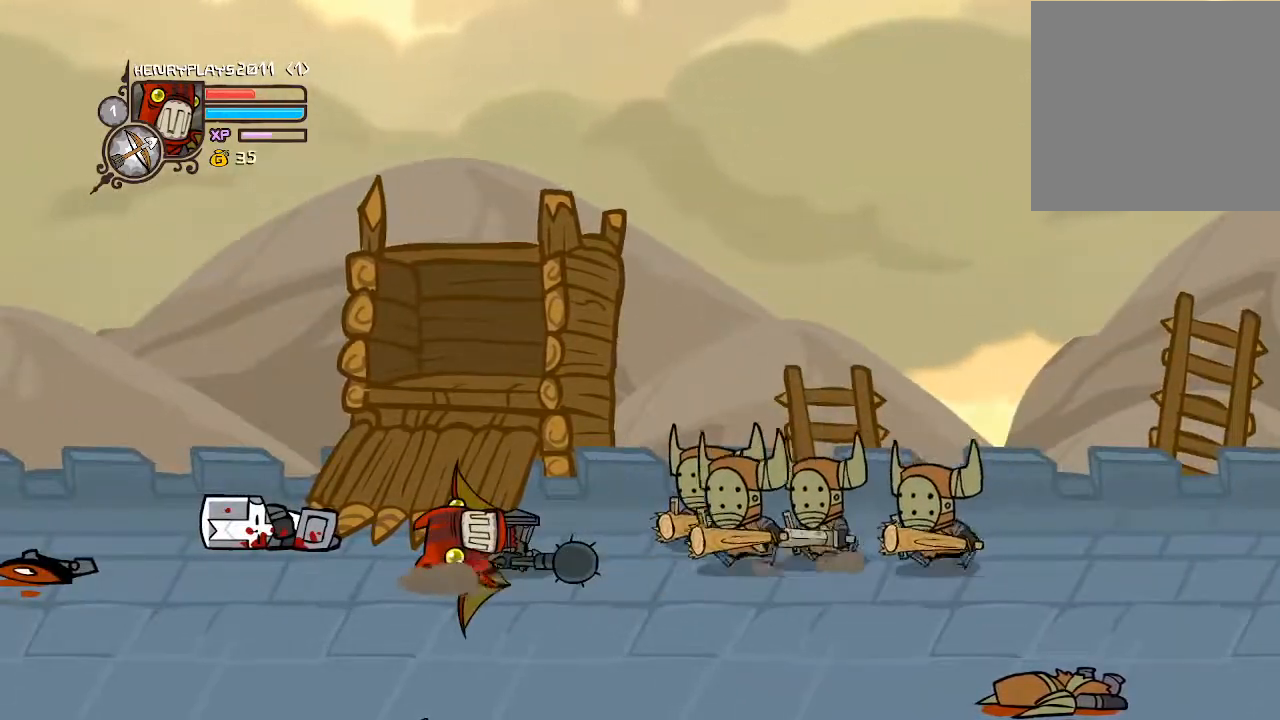
{"buttons": ["DPAD_RIGHT"], "left_stick": "center", "events": [[217, "A", "down"], [383, "A", "up"]]}
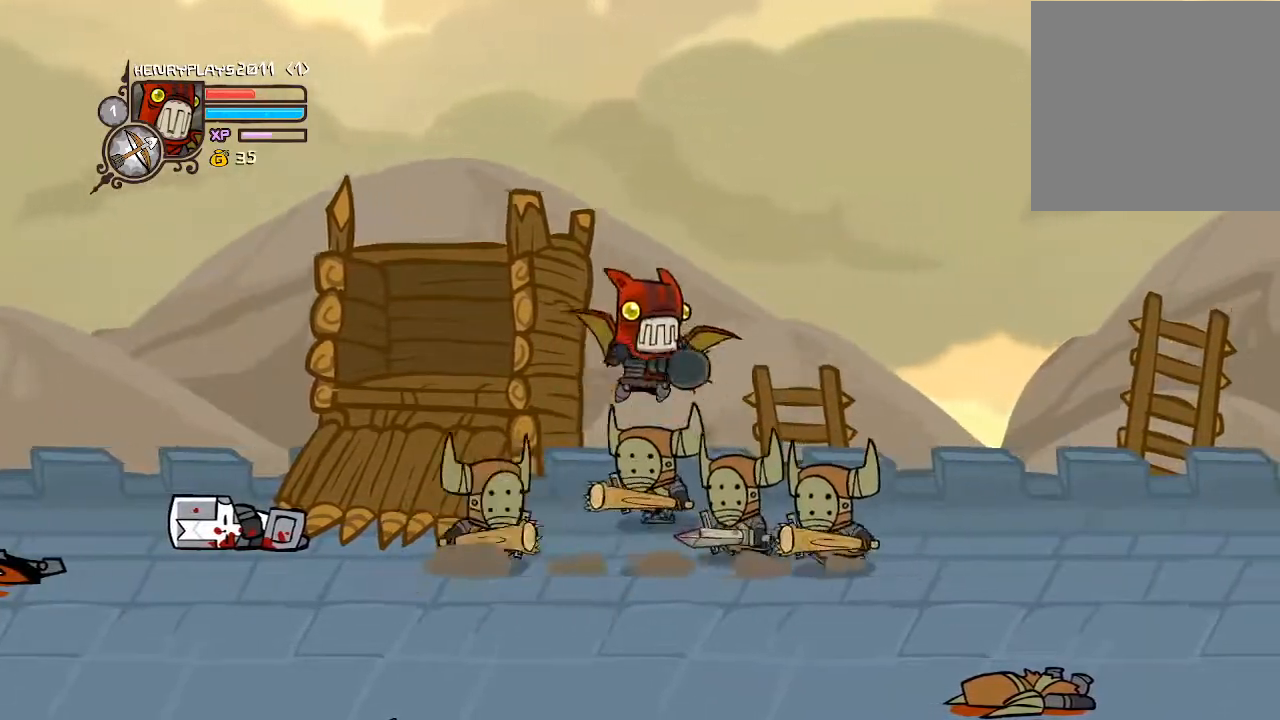
{"buttons": ["DPAD_RIGHT"], "left_stick": "center", "events": [[133, "Y", "down"], [200, "Y", "up"], [267, "X", "down"], [417, "X", "up"]]}
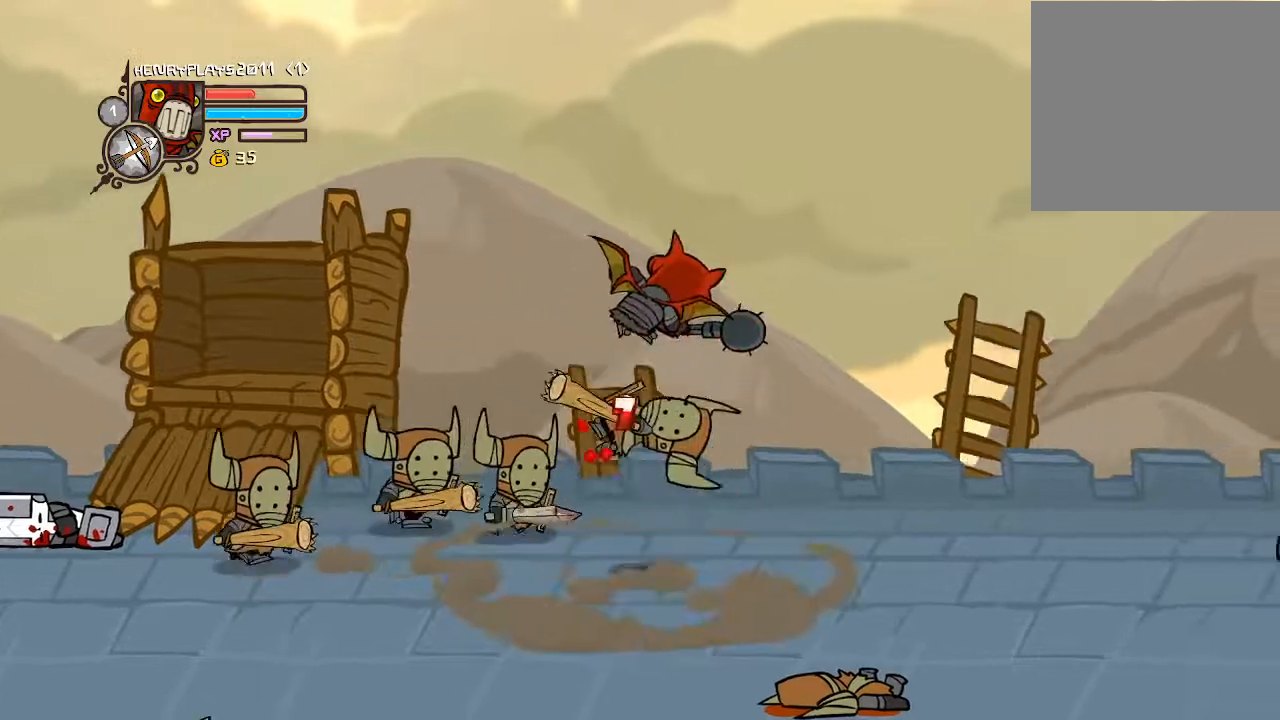
{"buttons": ["Y", "DPAD_RIGHT"], "left_stick": "center", "events": [[83, "X", "down"], [200, "X", "up"], [217, "DPAD_RIGHT", "up"], [400, "Y", "down"], [500, "DPAD_RIGHT", "down"]]}
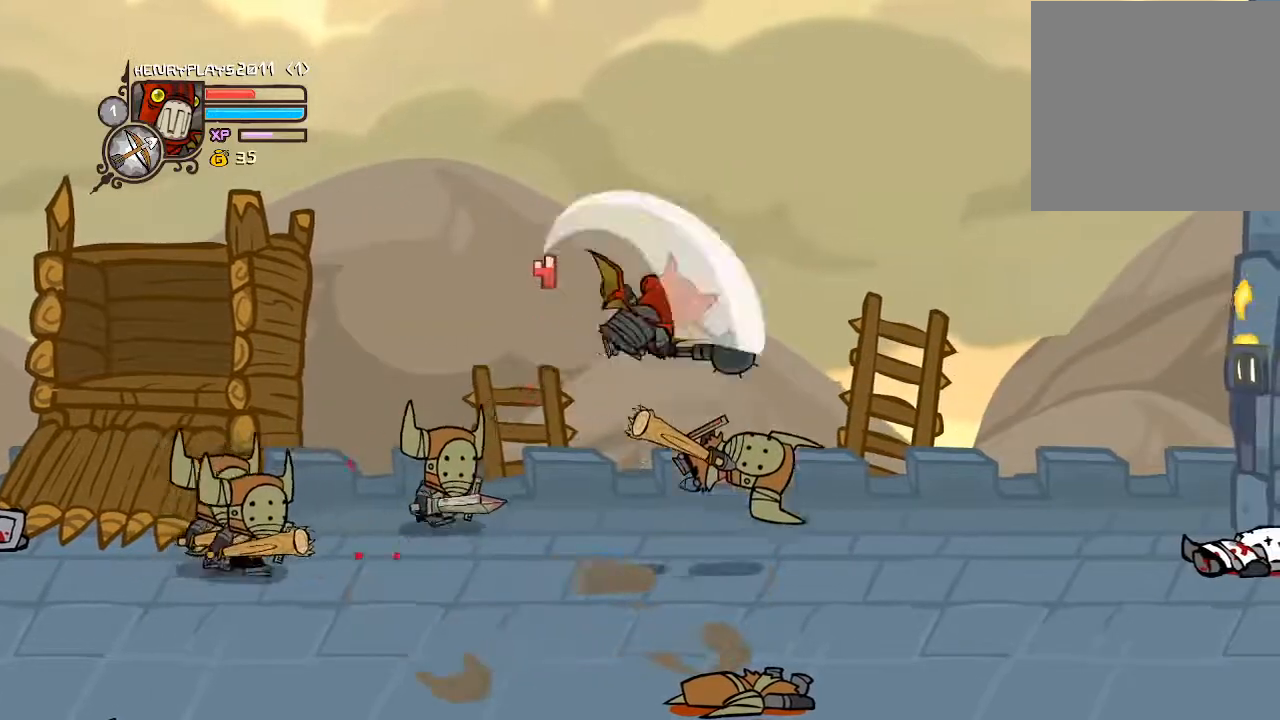
{"buttons": [], "left_stick": "center", "events": [[33, "Y", "up"], [250, "Y", "down"], [350, "Y", "up"], [450, "DPAD_RIGHT", "up"]]}
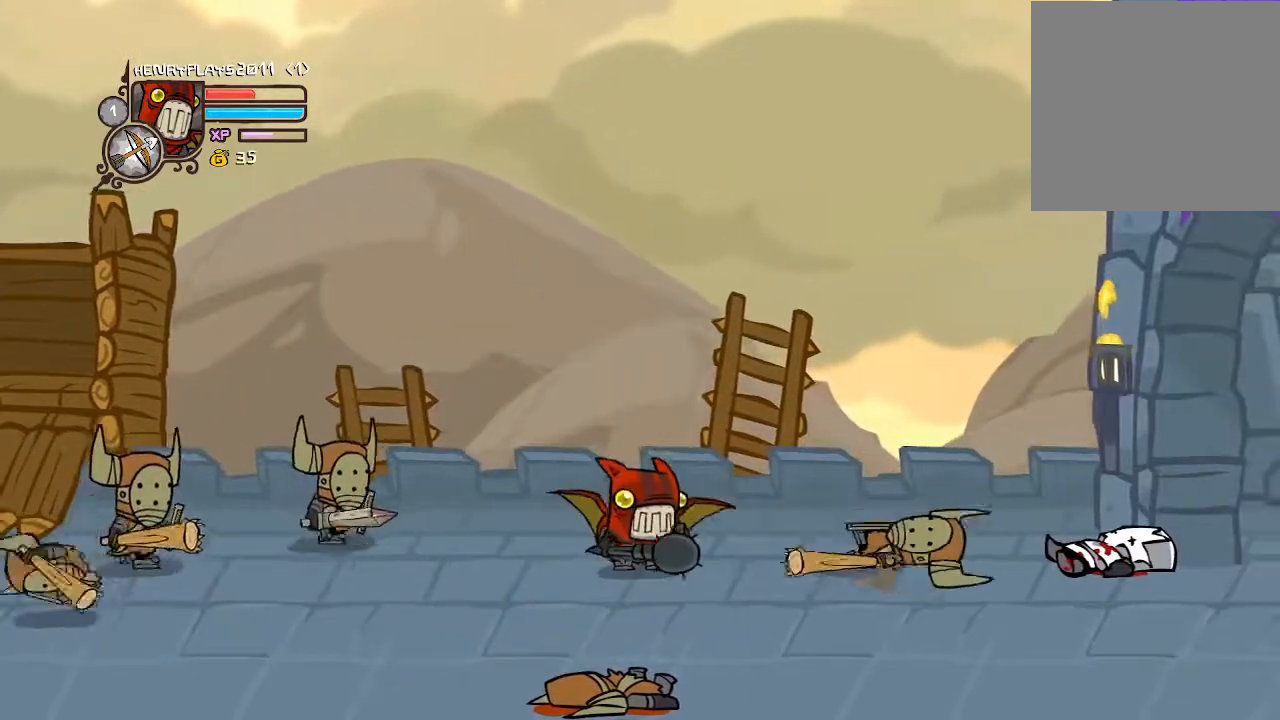
{"buttons": ["A", "DPAD_LEFT"], "left_stick": "center", "events": [[83, "DPAD_LEFT", "down"], [383, "A", "down"]]}
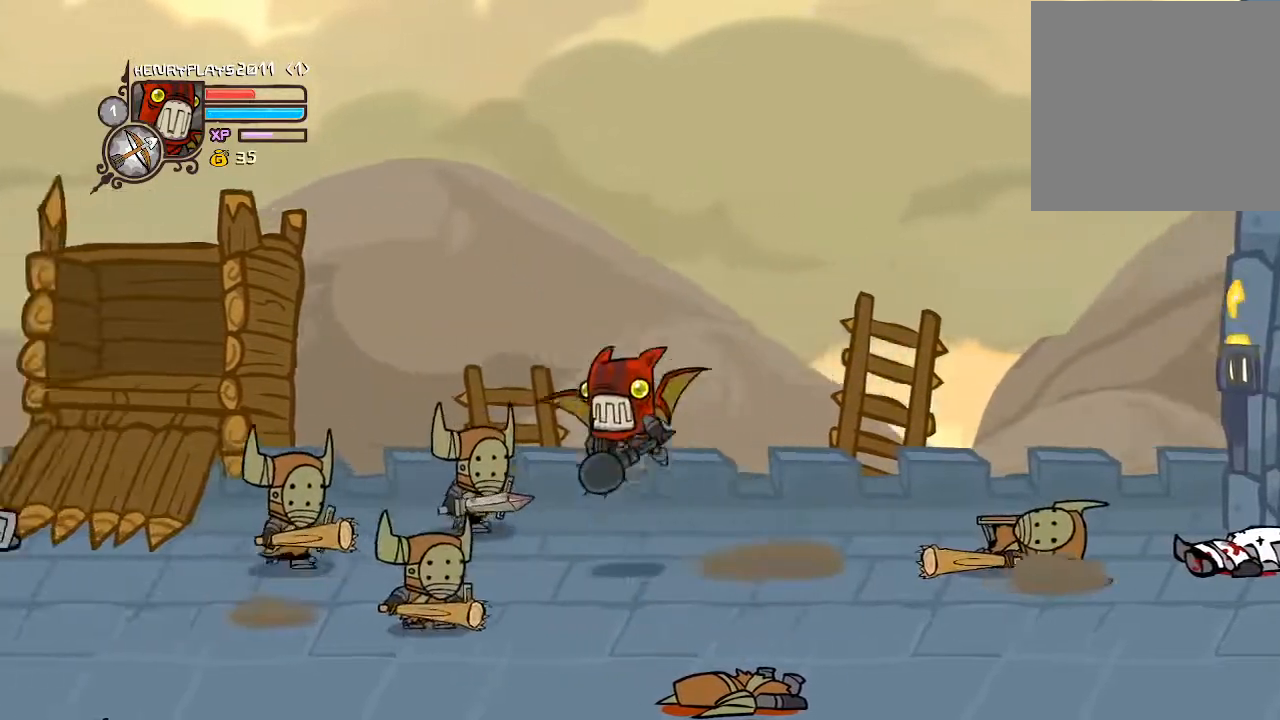
{"buttons": ["DPAD_LEFT"], "left_stick": "center", "events": [[33, "A", "up"], [300, "X", "down"], [467, "X", "up"]]}
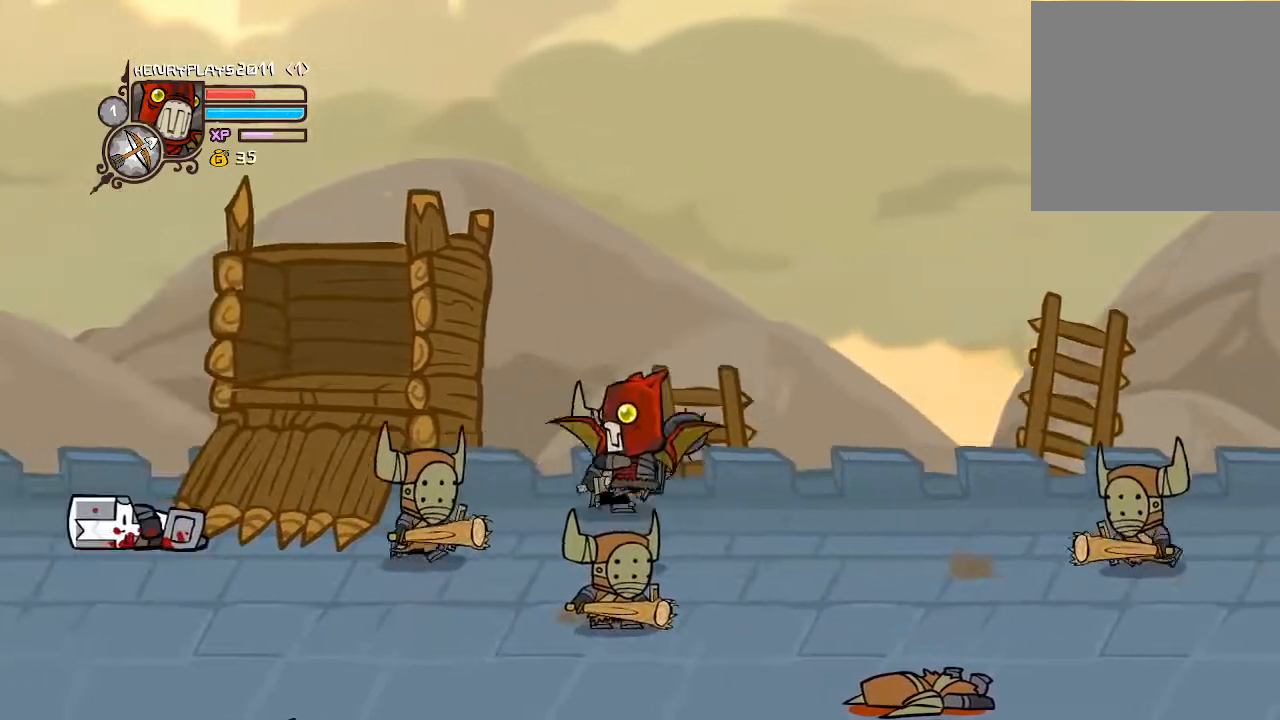
{"buttons": ["DPAD_LEFT"], "left_stick": "center"}
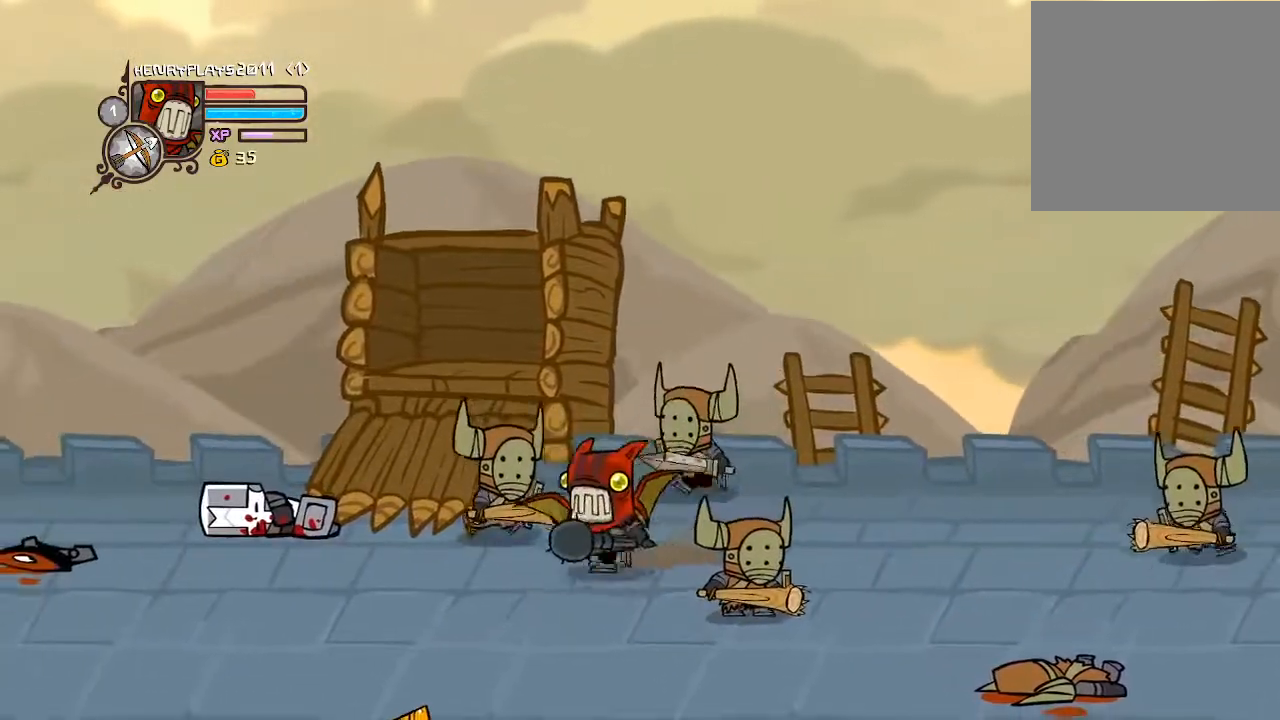
{"buttons": ["DPAD_DOWN", "DPAD_RIGHT"], "left_stick": "center", "events": [[250, "DPAD_LEFT", "up"], [300, "DPAD_DOWN", "down"], [300, "DPAD_RIGHT", "down"]]}
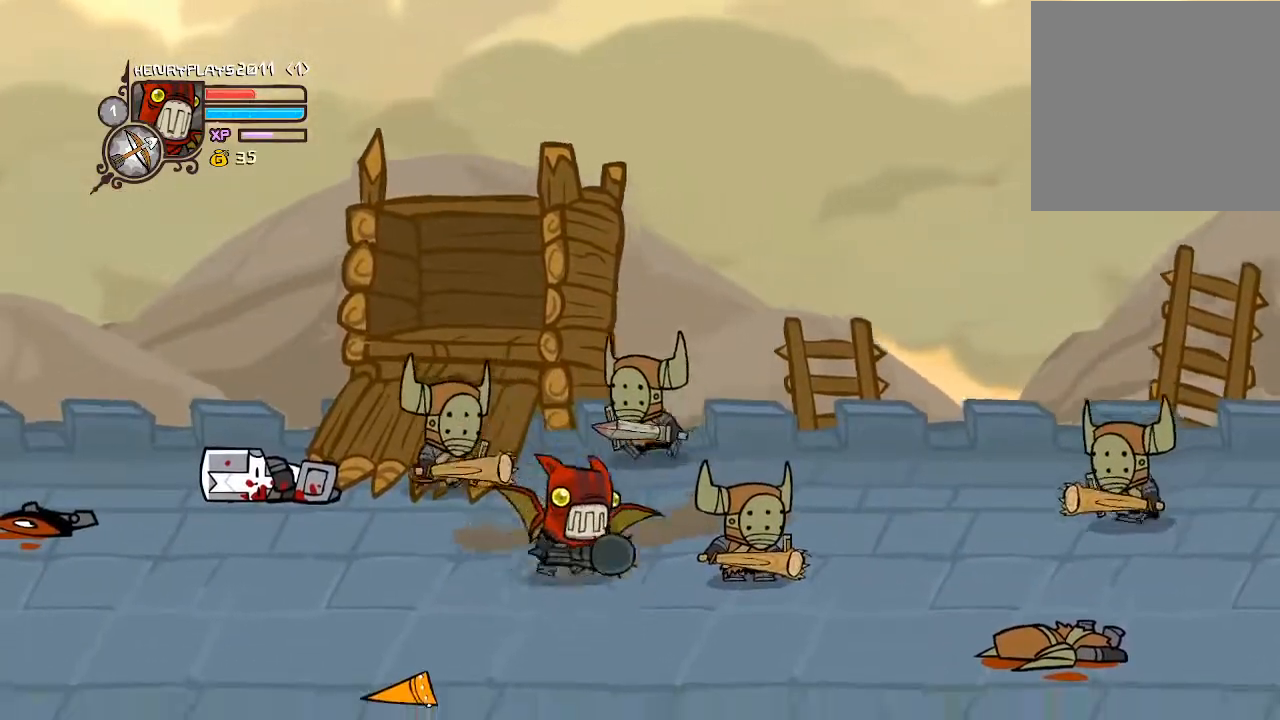
{"buttons": ["X"], "left_stick": "center", "events": [[67, "A", "down"], [83, "DPAD_DOWN", "up"], [217, "A", "up"], [350, "X", "down"], [483, "DPAD_RIGHT", "up"]]}
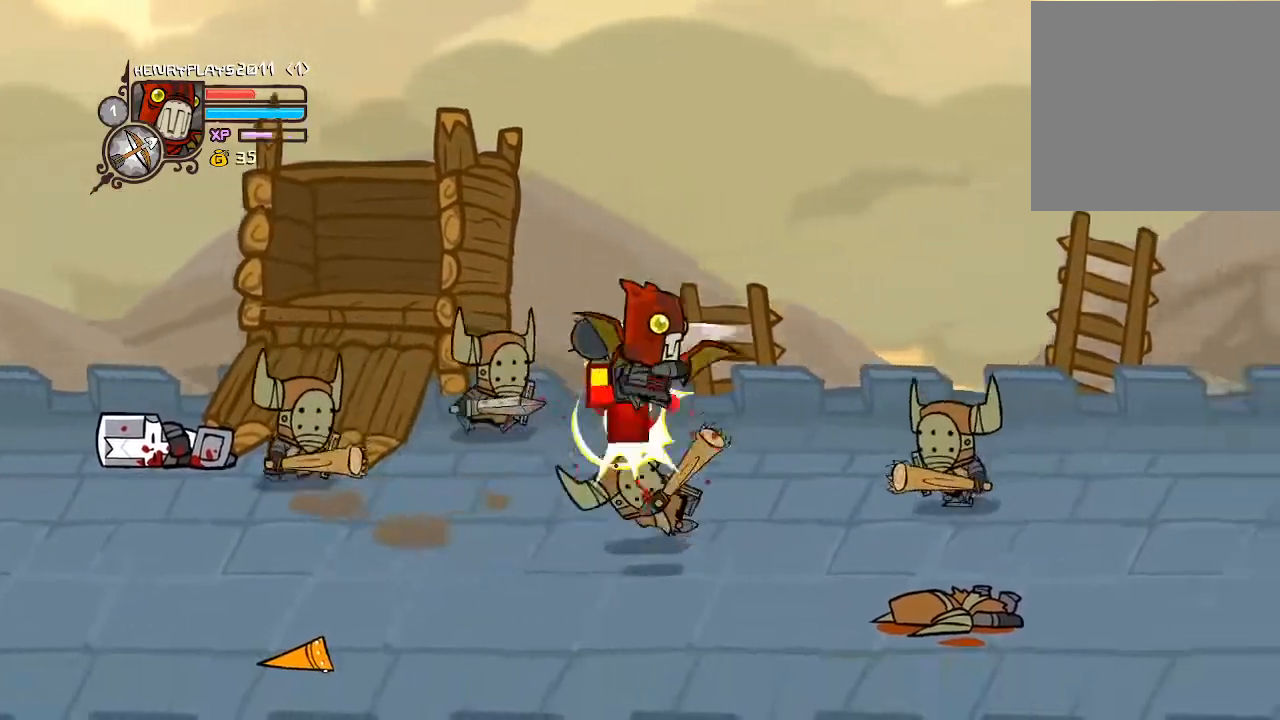
{"buttons": ["DPAD_RIGHT"], "left_stick": "center", "events": [[50, "X", "up"], [233, "X", "down"], [350, "X", "up"], [383, "DPAD_RIGHT", "down"]]}
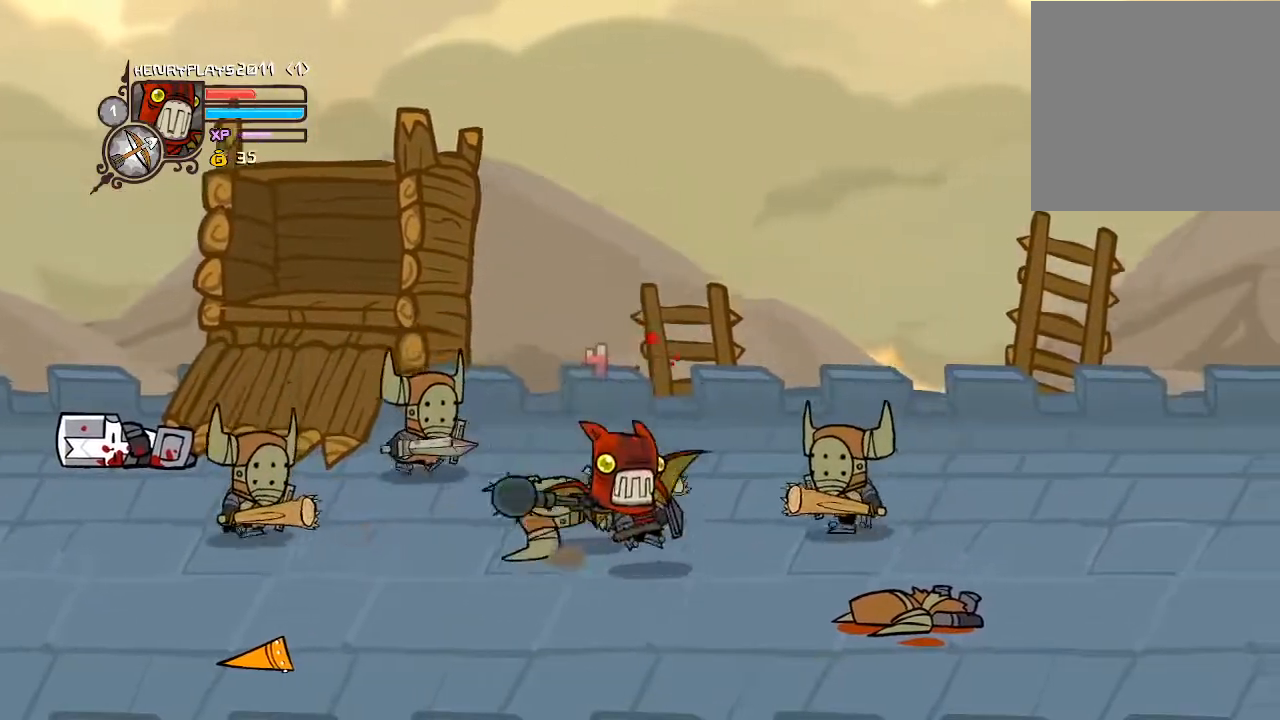
{"buttons": ["DPAD_RIGHT"], "left_stick": "center", "events": []}
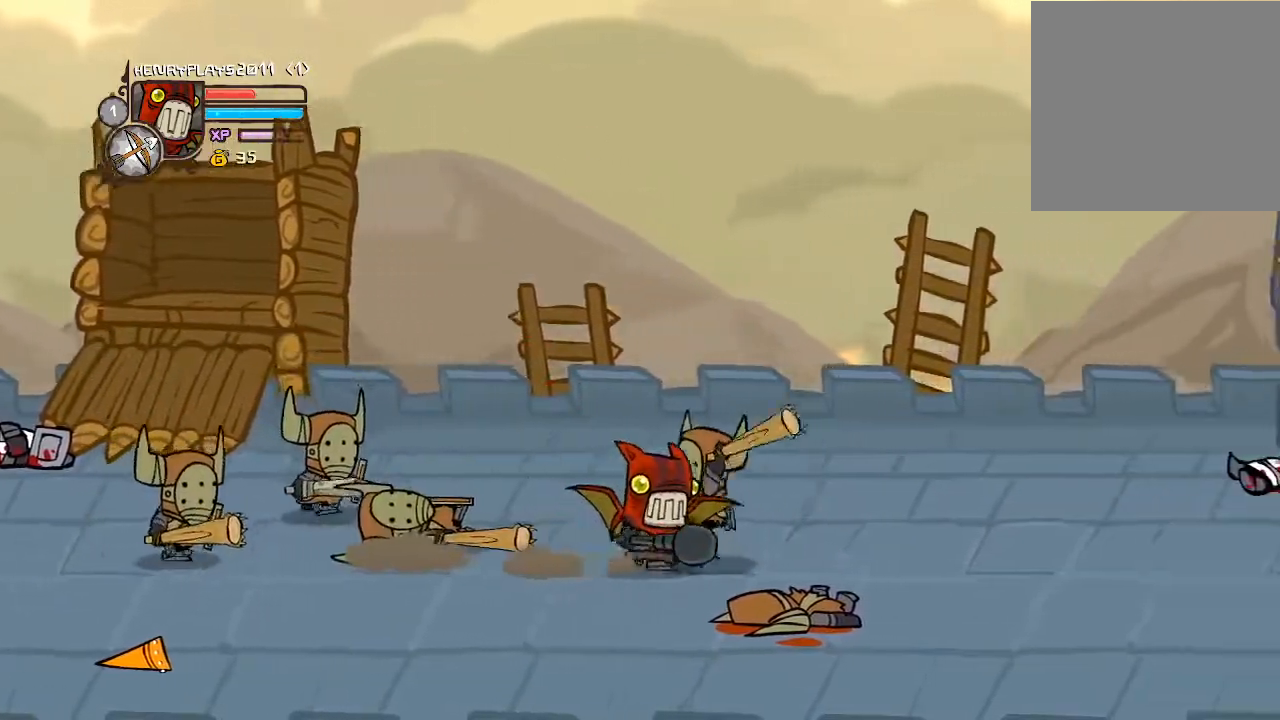
{"buttons": ["DPAD_RIGHT"], "left_stick": "center", "events": []}
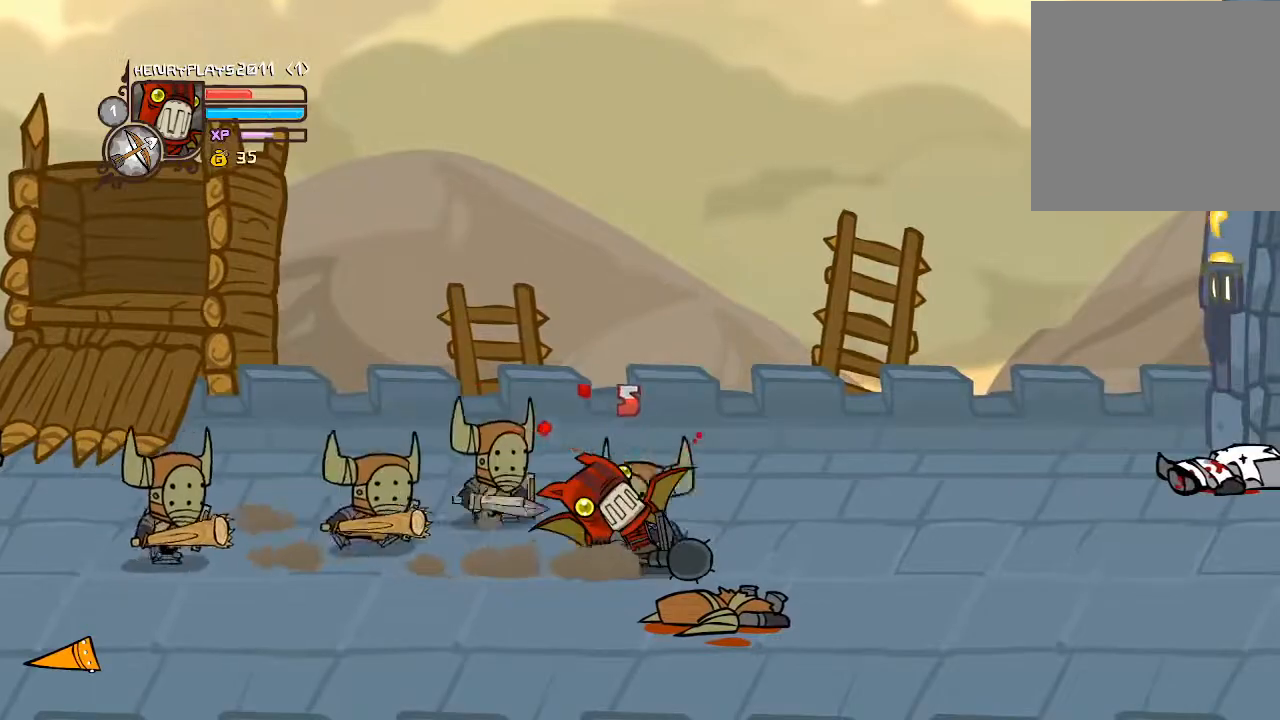
{"buttons": ["DPAD_RIGHT"], "left_stick": "center", "events": []}
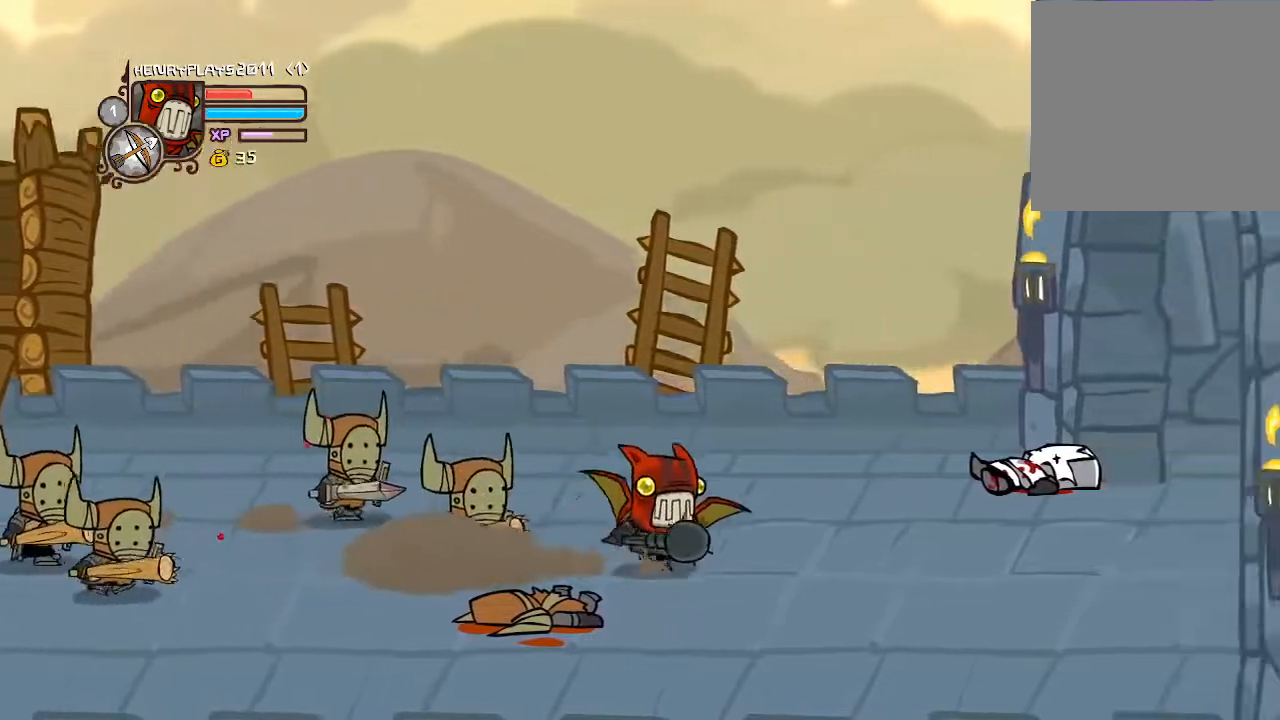
{"buttons": [], "left_stick": "center", "events": [[17, "DPAD_RIGHT", "up"], [83, "DPAD_LEFT", "down"], [233, "A", "down"], [417, "A", "up"], [467, "DPAD_LEFT", "up"]]}
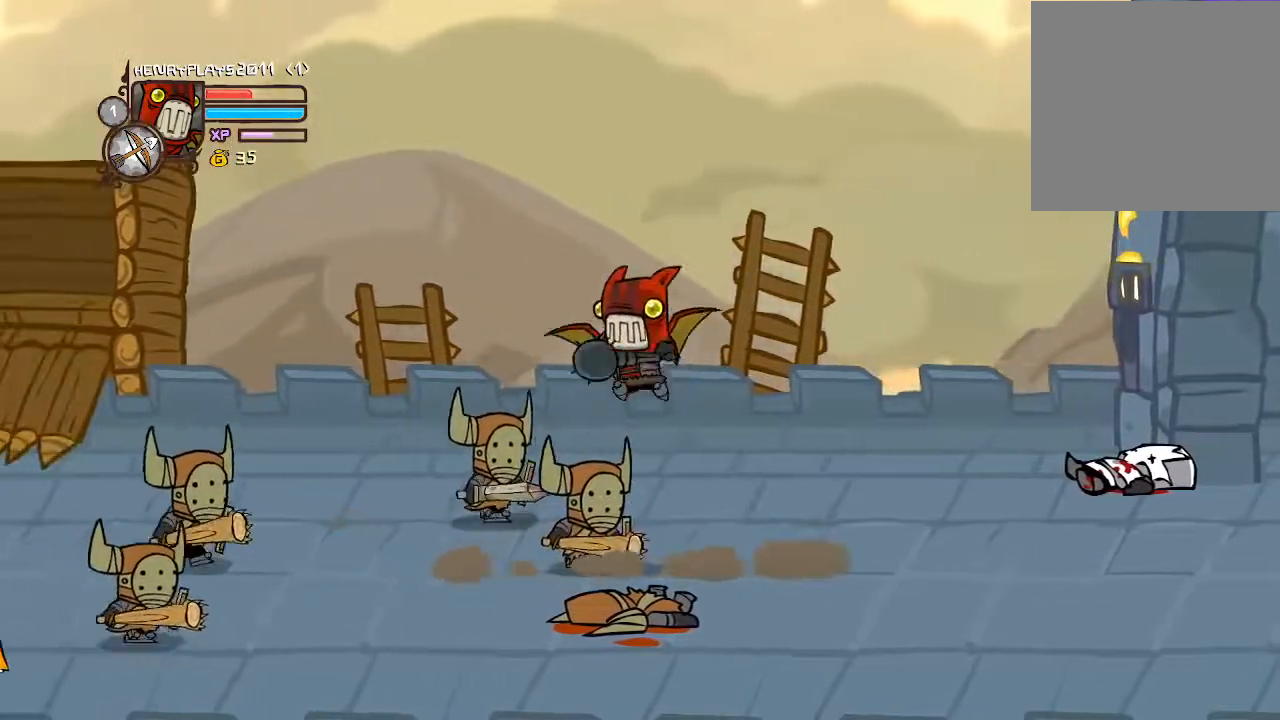
{"buttons": ["DPAD_LEFT"], "left_stick": "center", "events": [[33, "X", "down"], [150, "DPAD_LEFT", "down"], [183, "X", "up"], [317, "X", "down"], [450, "X", "up"]]}
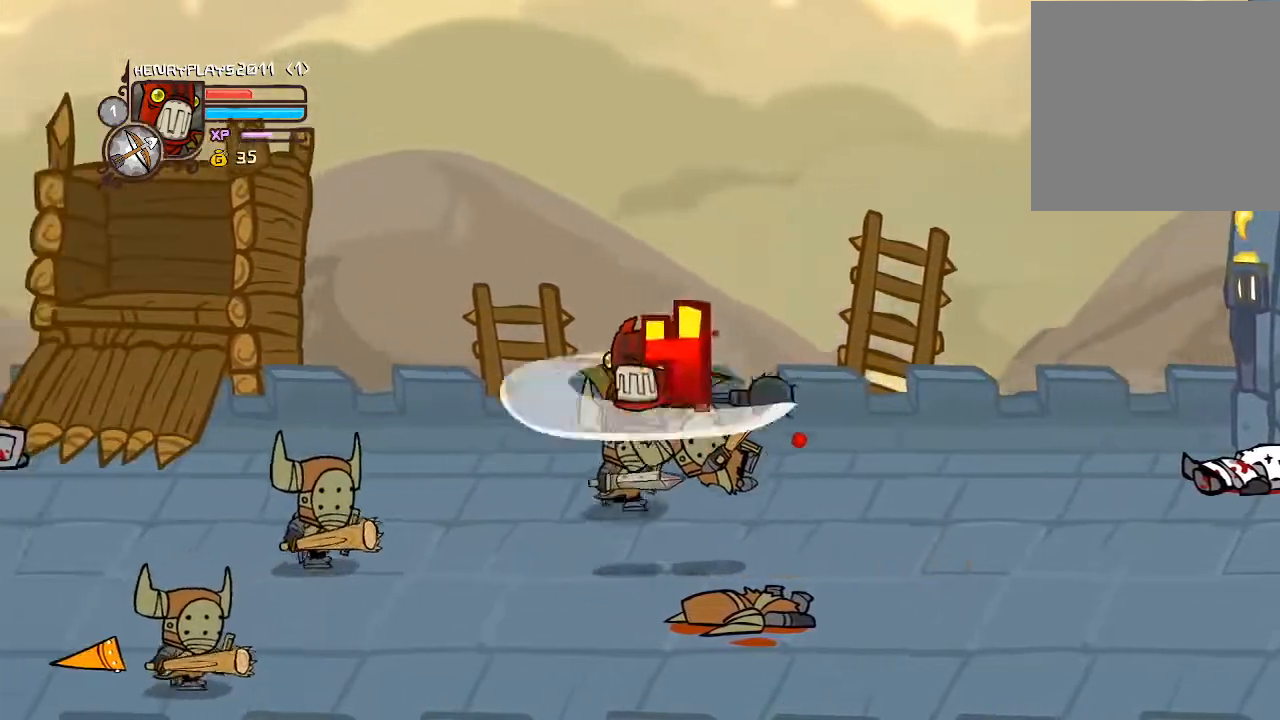
{"buttons": ["Y", "DPAD_LEFT"], "left_stick": "center", "events": [[117, "Y", "down"], [217, "Y", "up"], [300, "Y", "down"], [333, "Y", "up"], [483, "Y", "down"]]}
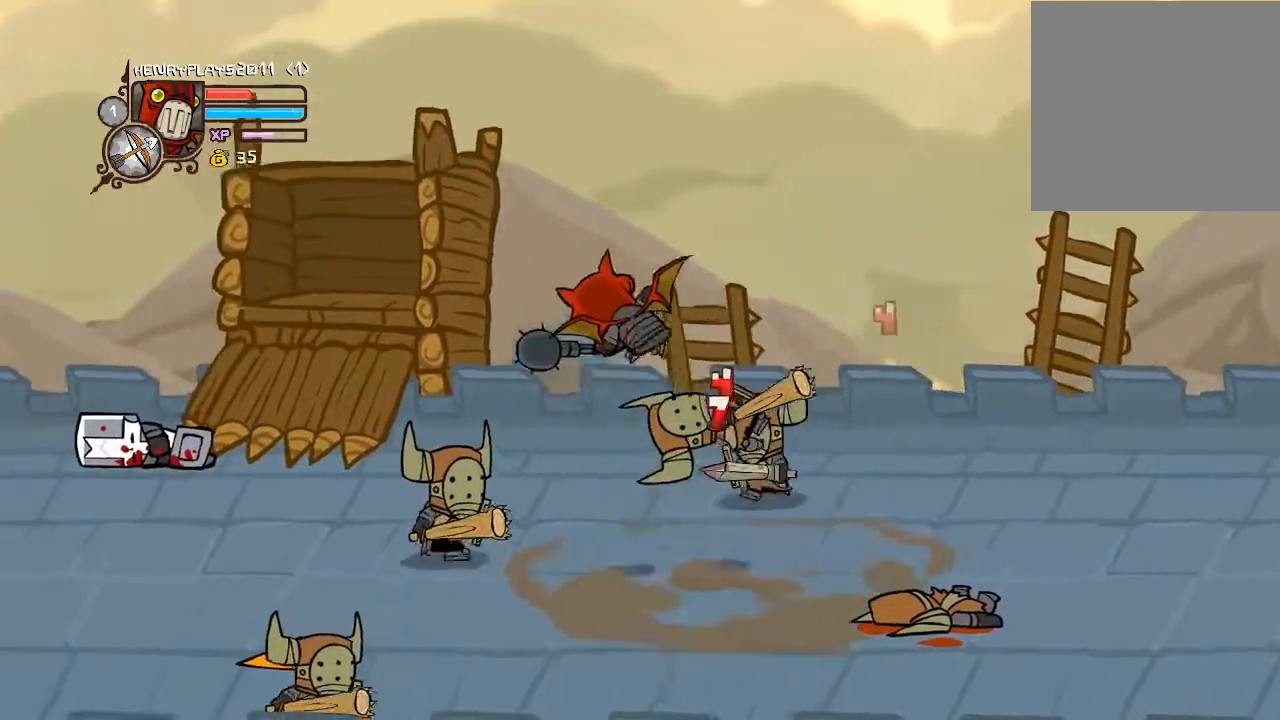
{"buttons": ["DPAD_LEFT"], "left_stick": "center", "events": [[83, "Y", "up"]]}
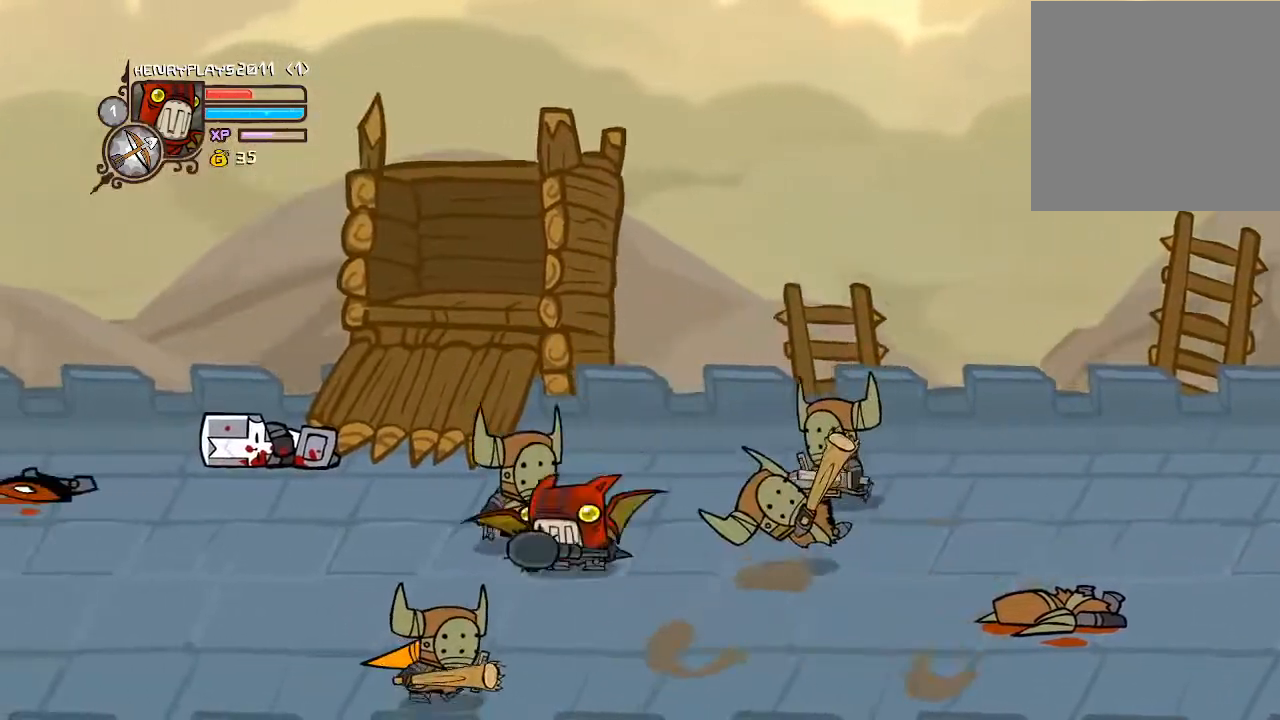
{"buttons": ["DPAD_LEFT"], "left_stick": "center", "events": []}
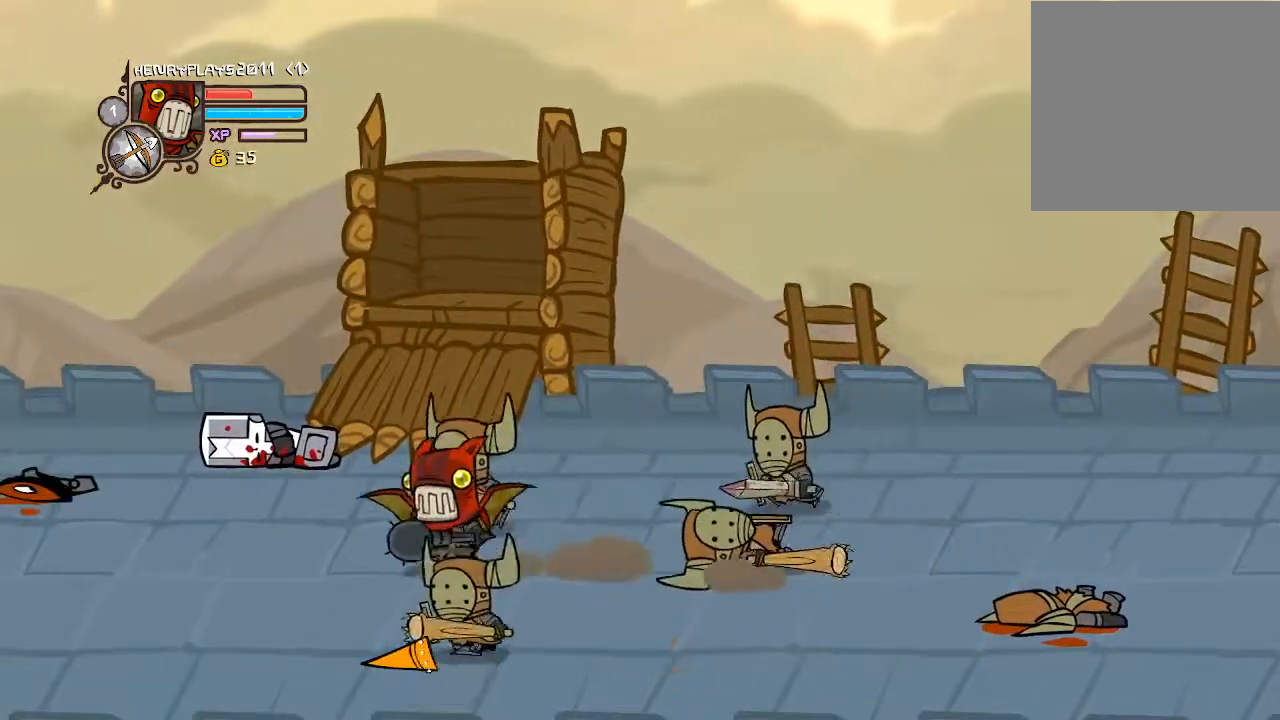
{"buttons": ["DPAD_RIGHT"], "left_stick": "center", "events": [[400, "DPAD_LEFT", "up"], [467, "DPAD_RIGHT", "down"]]}
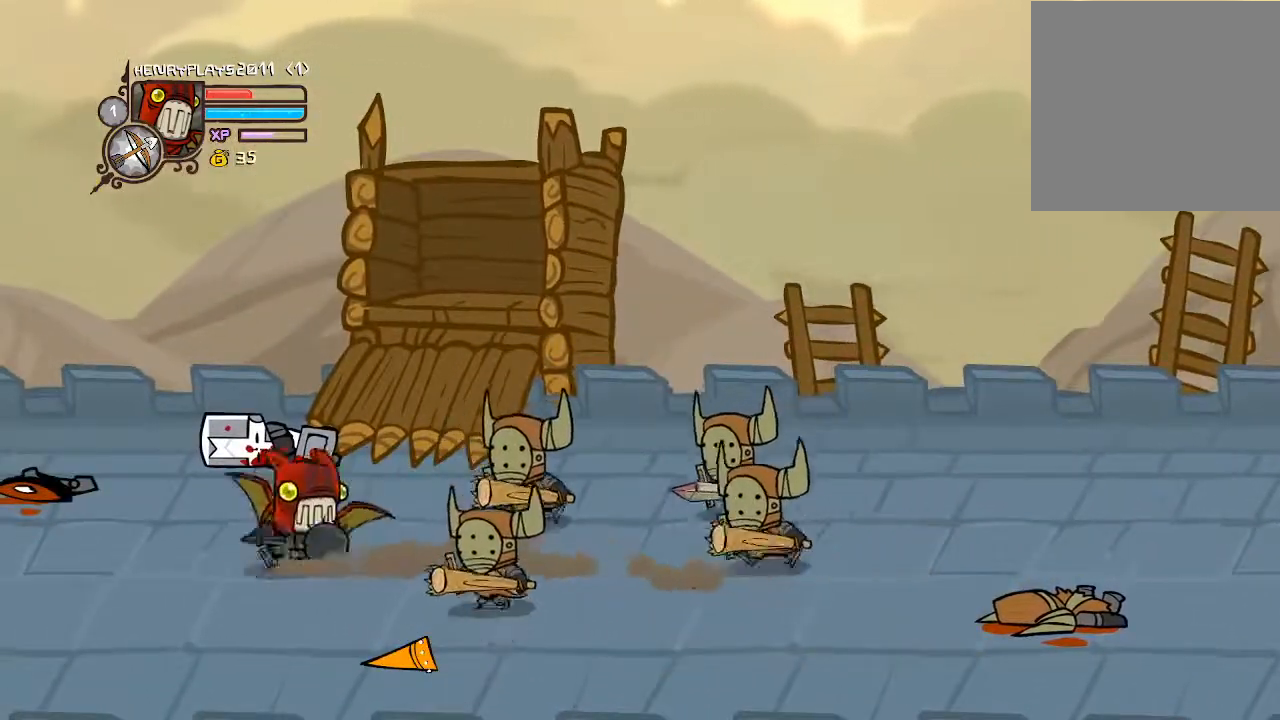
{"buttons": ["X", "DPAD_RIGHT"], "left_stick": "center", "events": [[67, "A", "down"], [267, "A", "up"], [450, "X", "down"]]}
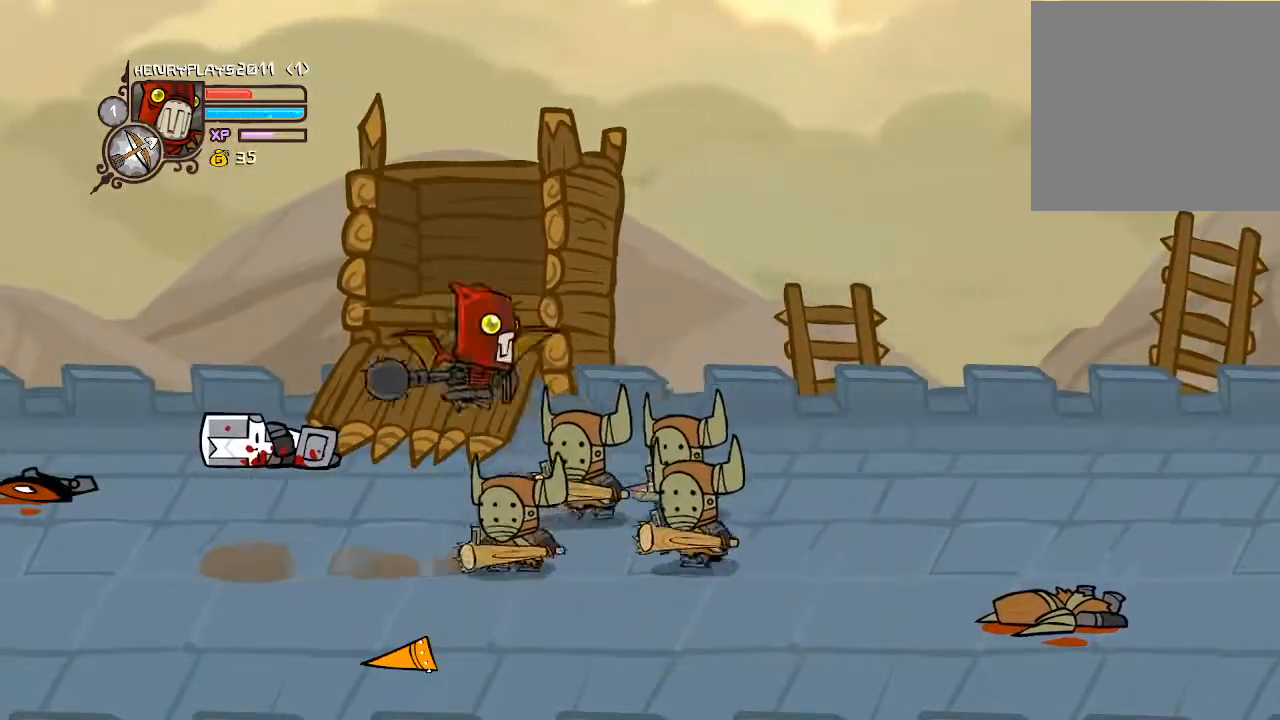
{"buttons": ["DPAD_RIGHT"], "left_stick": "center", "events": [[83, "X", "up"], [217, "X", "down"], [350, "X", "up"]]}
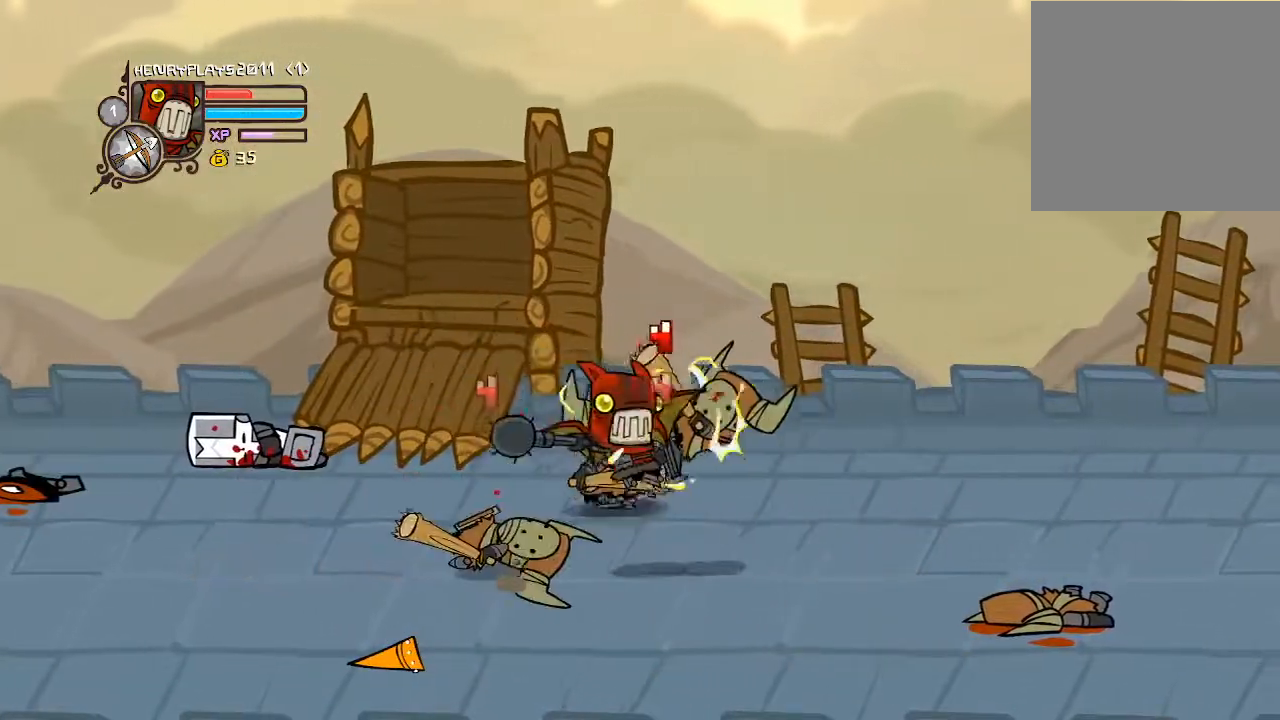
{"buttons": ["DPAD_RIGHT"], "left_stick": "center", "events": [[67, "Y", "down"], [183, "Y", "up"], [267, "Y", "down"], [367, "Y", "up"]]}
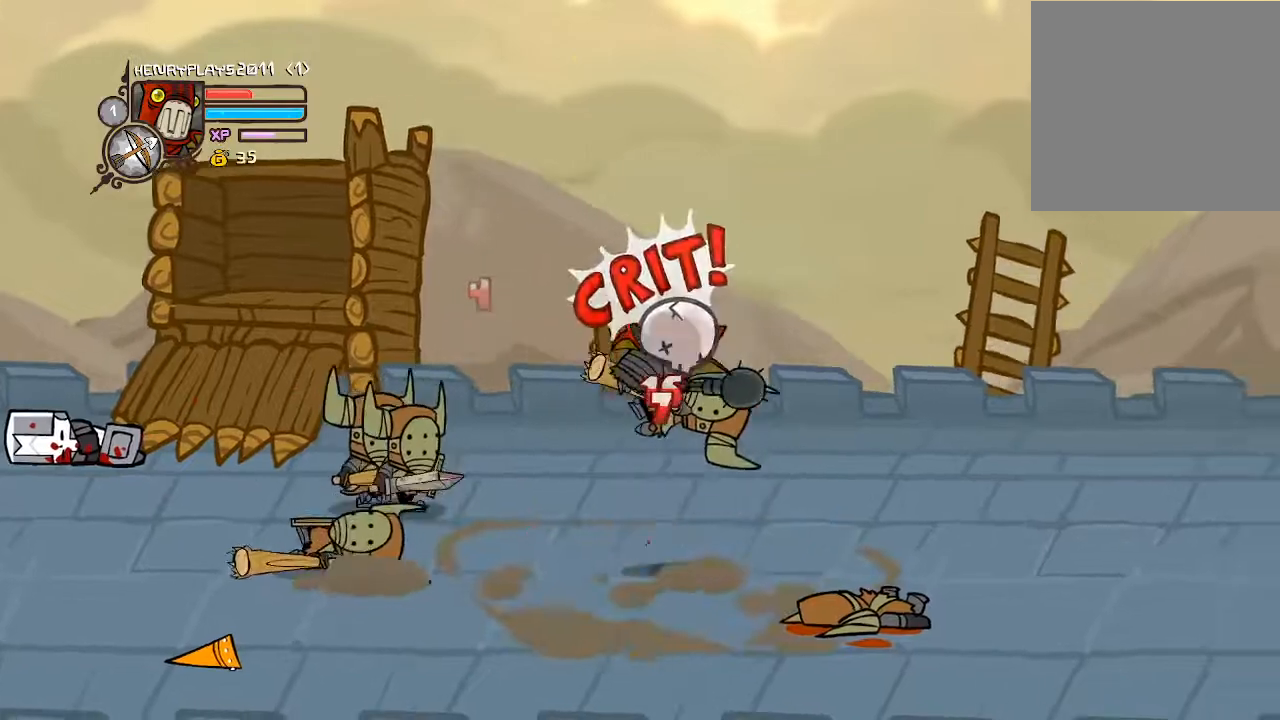
{"buttons": ["DPAD_RIGHT"], "left_stick": "center", "events": [[17, "Y", "down"], [117, "Y", "up"], [267, "X", "down"], [417, "X", "up"]]}
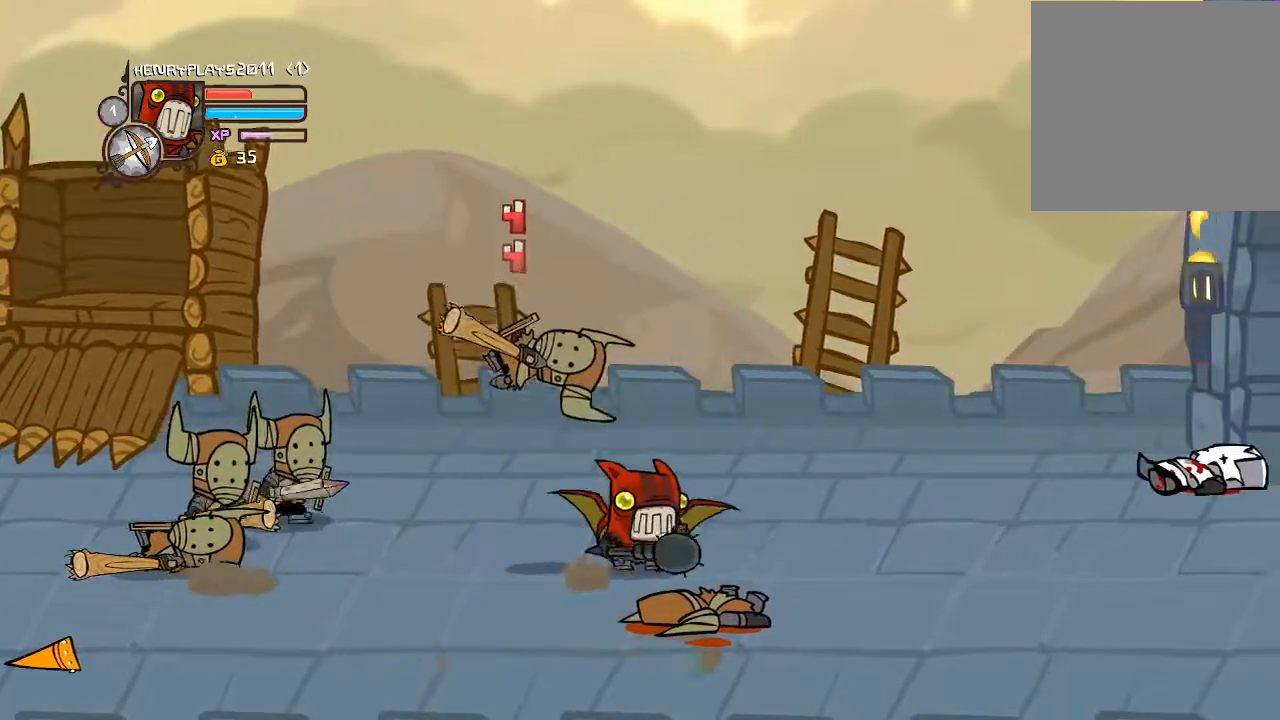
{"buttons": [], "left_stick": "center", "events": [[167, "DPAD_RIGHT", "up"]]}
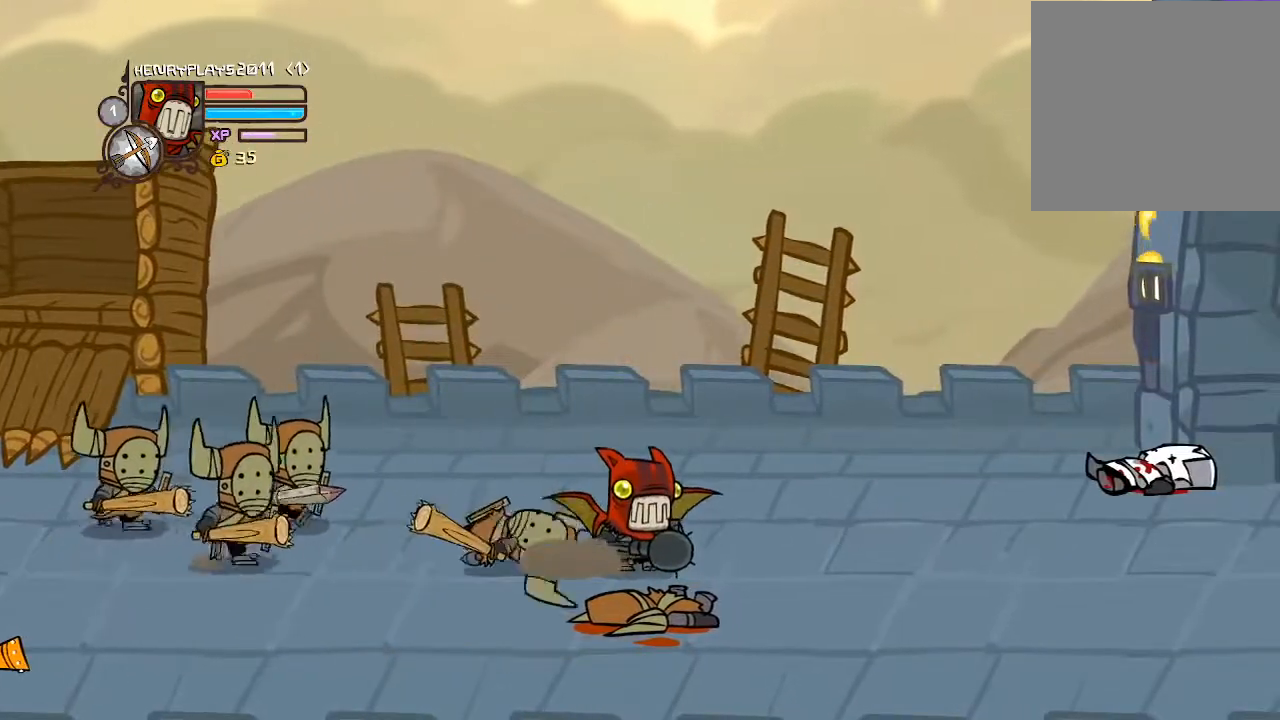
{"buttons": ["DPAD_LEFT"], "left_stick": "center", "events": [[33, "DPAD_LEFT", "down"], [283, "A", "down"], [417, "A", "up"]]}
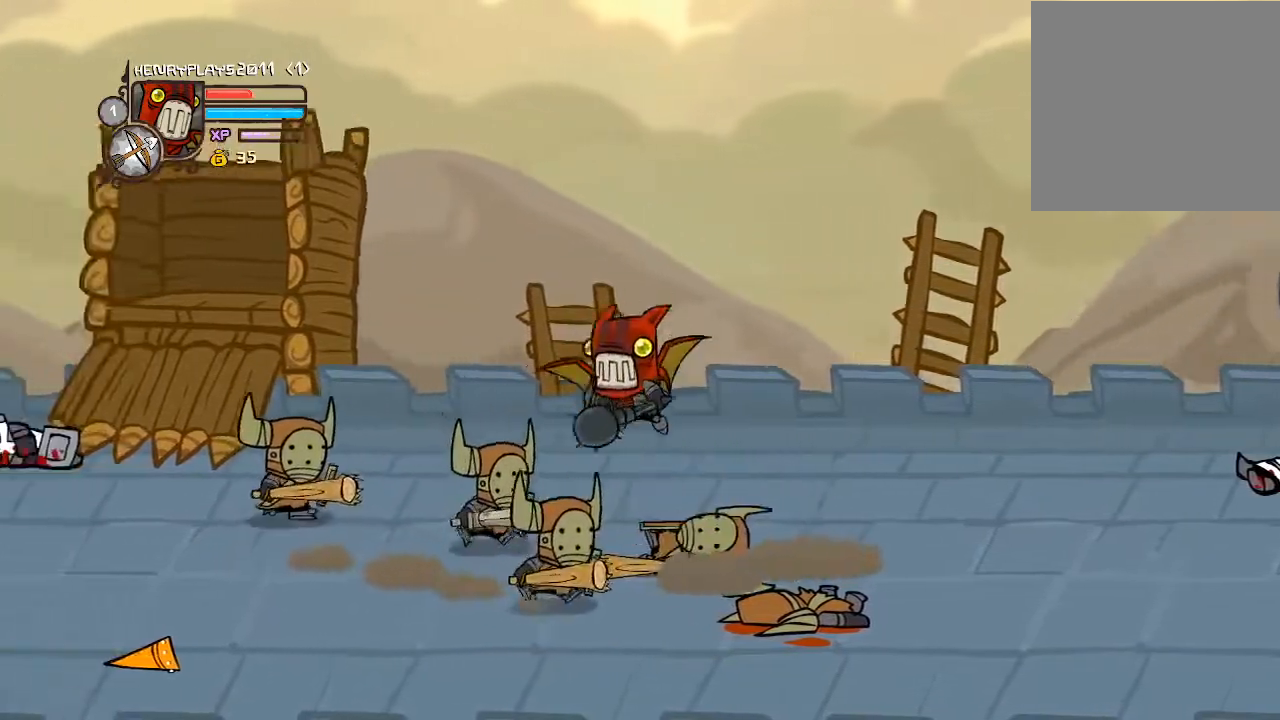
{"buttons": ["DPAD_LEFT"], "left_stick": "center", "events": [[50, "X", "down"], [117, "DPAD_LEFT", "up"], [183, "X", "up"], [333, "X", "down"], [383, "DPAD_LEFT", "down"], [450, "X", "up"]]}
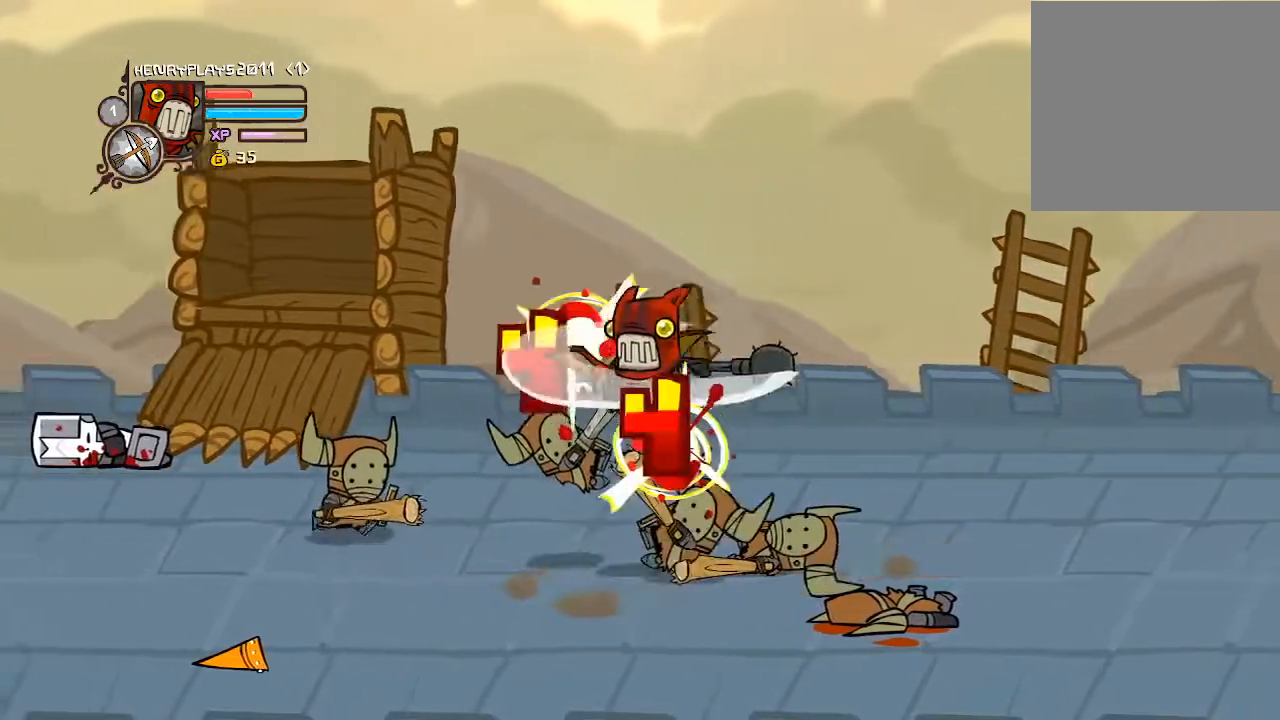
{"buttons": [], "left_stick": "center", "events": [[150, "Y", "down"], [250, "Y", "up"], [350, "Y", "down"], [450, "Y", "up"], [467, "DPAD_LEFT", "up"]]}
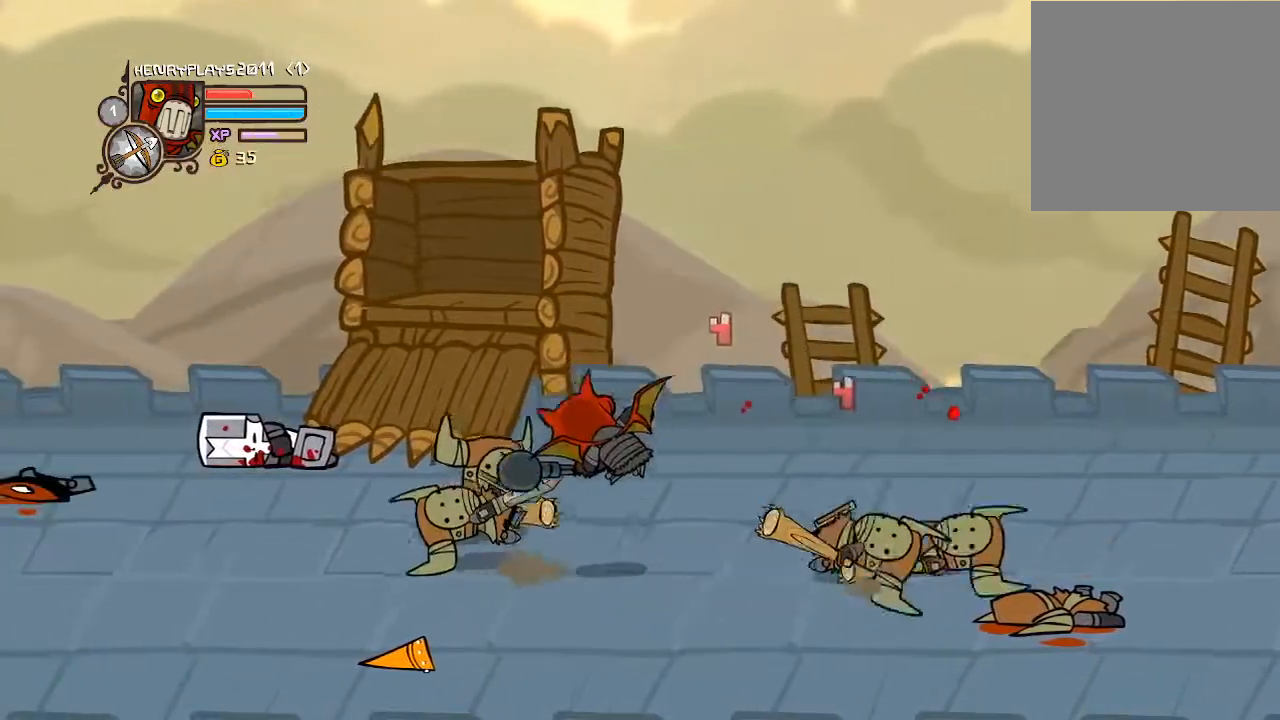
{"buttons": [], "left_stick": "center", "events": [[283, "DPAD_LEFT", "down"], [500, "DPAD_LEFT", "up"]]}
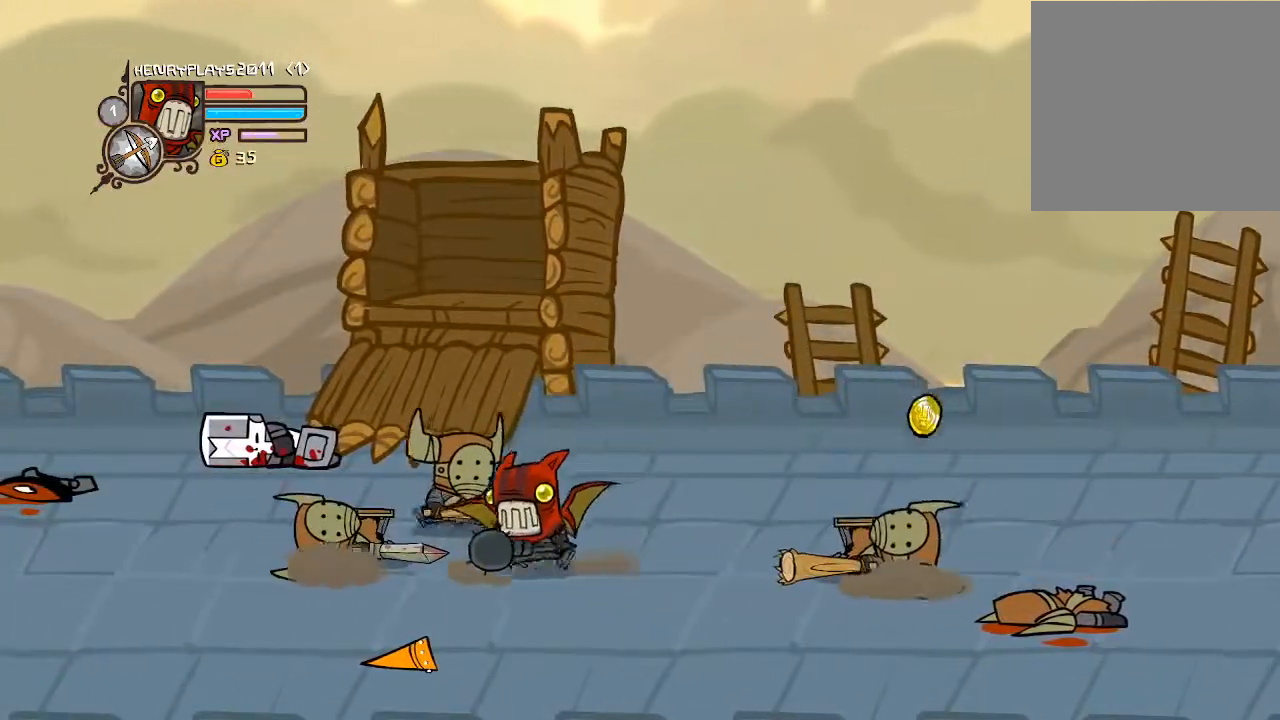
{"buttons": ["DPAD_RIGHT"], "left_stick": "center", "events": [[217, "DPAD_RIGHT", "down"]]}